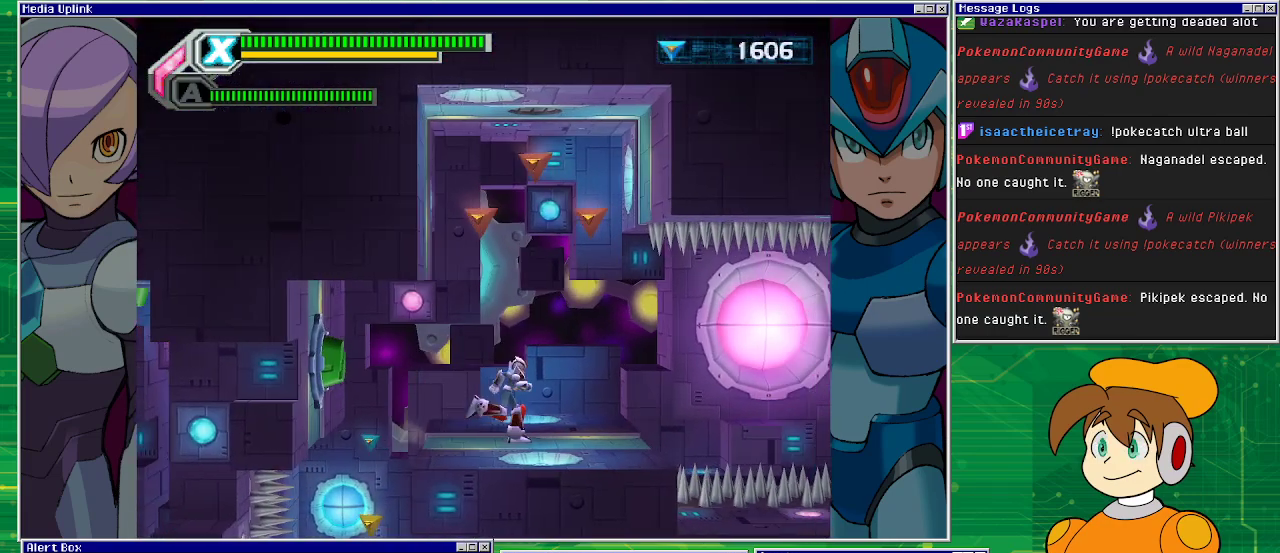
Gameplay with a controller (PlayStation layout); each line is a JSON object with the inputs held at the frame after it. "events" lists button and stick changes between this image and that frame as [ms after this image, input, new state], when the widget could be followed in between. Not read: L2 L3 R1 R2 R3 right_stick.
{"buttons": ["CROSS"], "left_stick": "center", "events": [[100, "DPAD_RIGHT", "up"], [233, "CROSS", "down"]]}
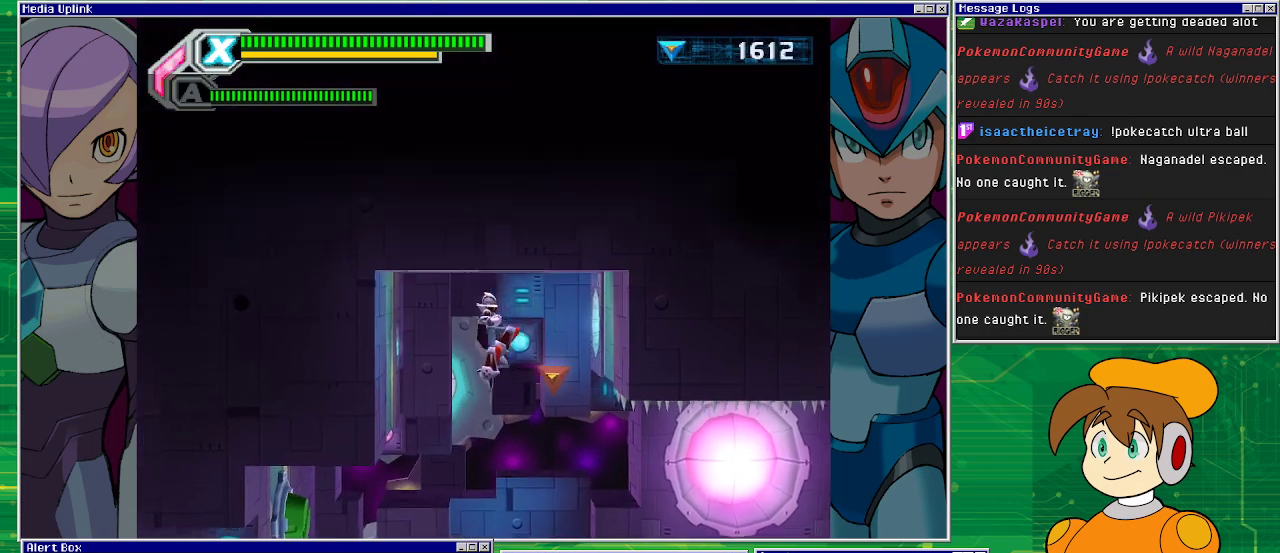
{"buttons": ["DPAD_LEFT"], "left_stick": "center", "events": [[33, "DPAD_RIGHT", "down"], [200, "CROSS", "up"], [233, "DPAD_RIGHT", "up"], [433, "DPAD_LEFT", "down"]]}
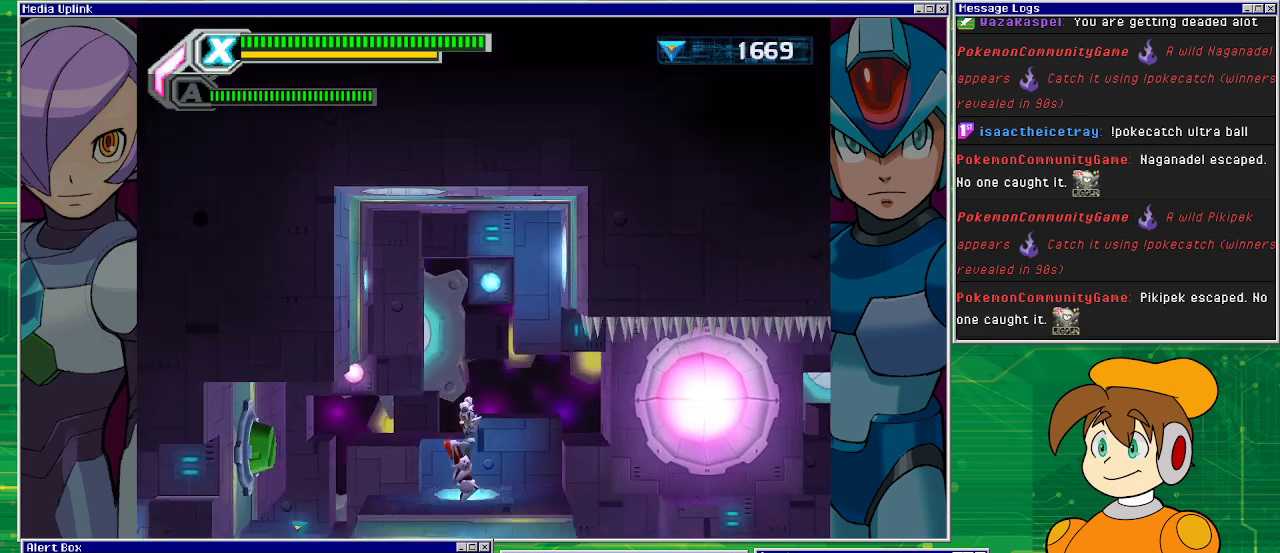
{"buttons": ["CROSS", "DPAD_LEFT"], "left_stick": "center", "events": [[400, "CROSS", "down"]]}
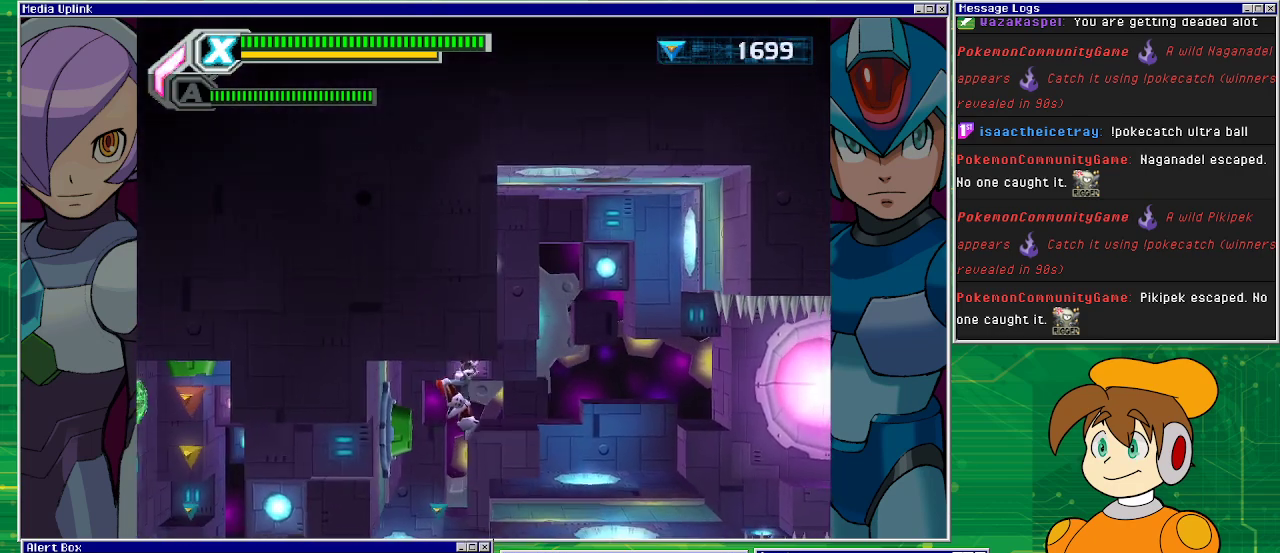
{"buttons": [], "left_stick": "center", "events": [[33, "CROSS", "up"], [67, "DPAD_LEFT", "up"], [300, "DPAD_LEFT", "down"], [400, "DPAD_LEFT", "up"]]}
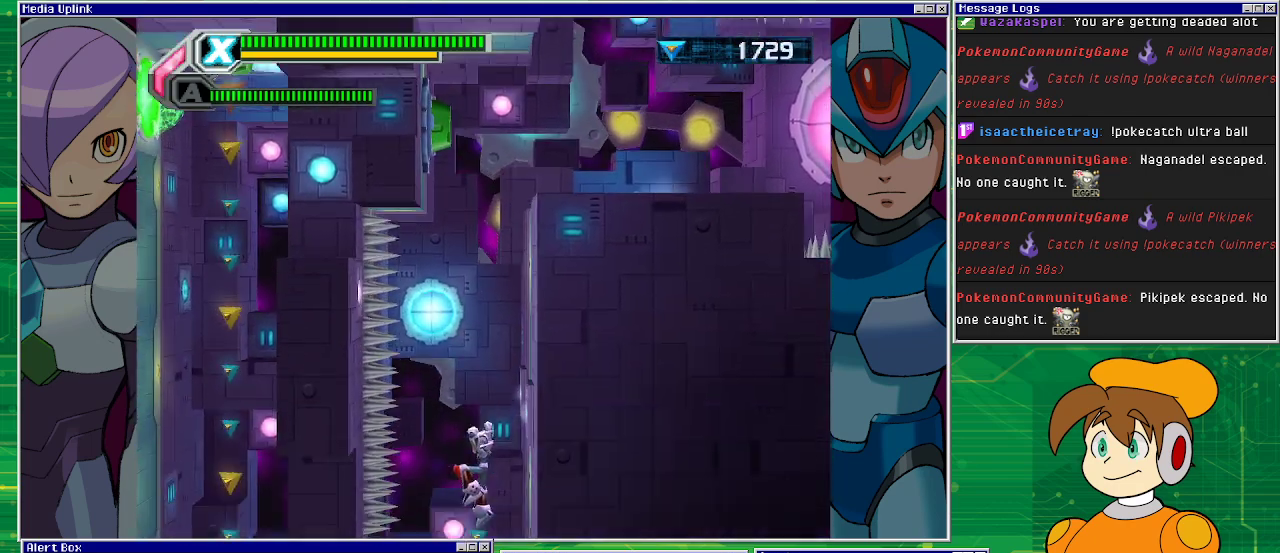
{"buttons": [], "left_stick": "center", "events": []}
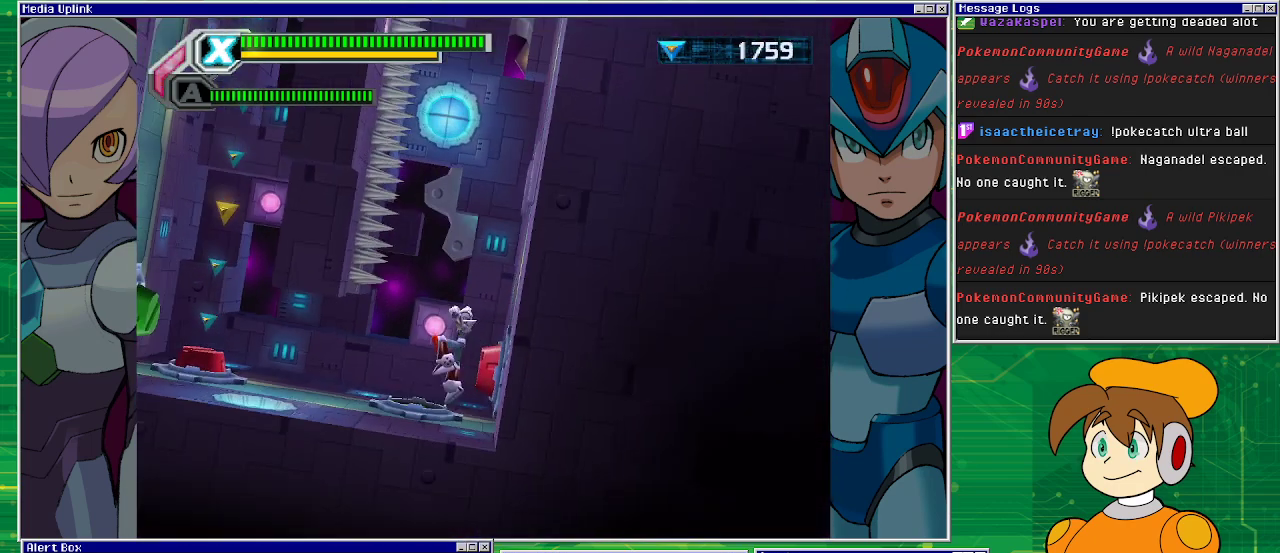
{"buttons": [], "left_stick": "center", "events": []}
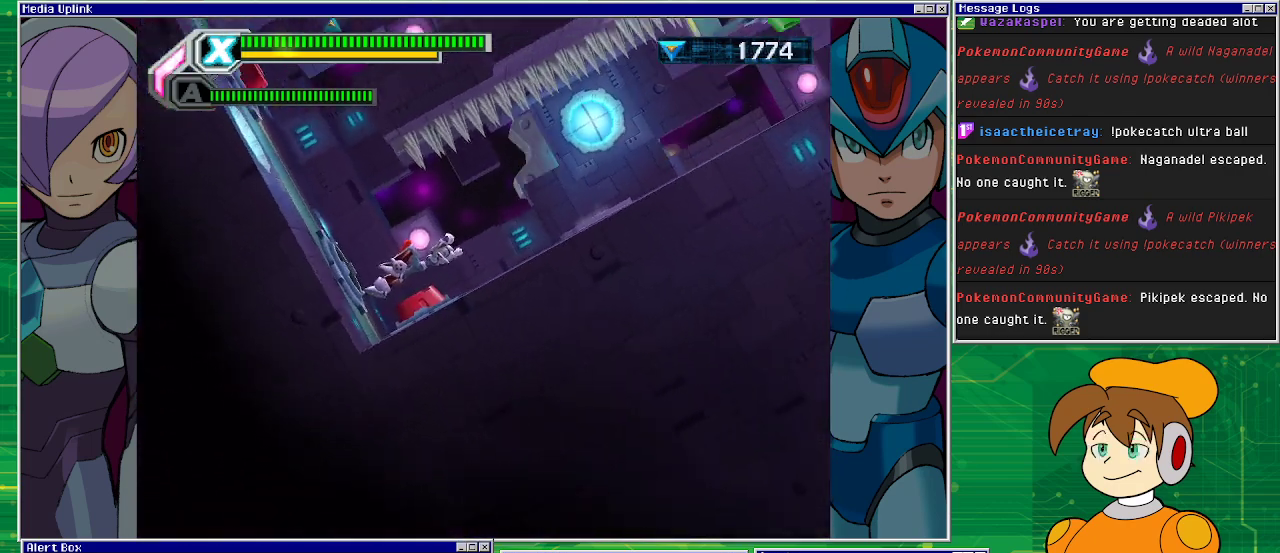
{"buttons": ["CROSS"], "left_stick": "center", "events": [[500, "CROSS", "down"]]}
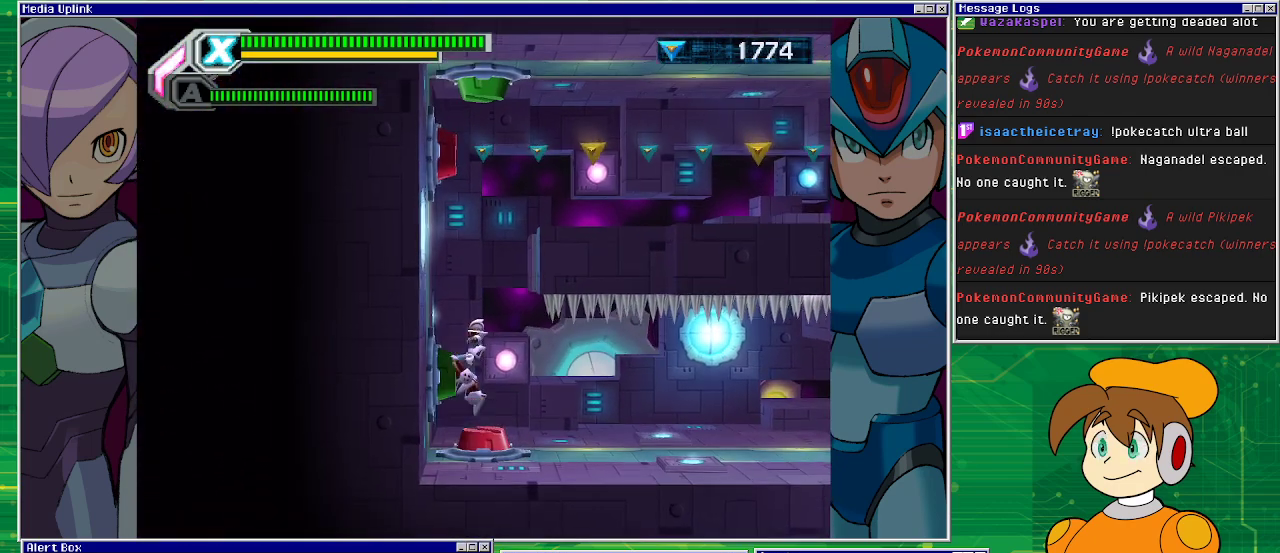
{"buttons": [], "left_stick": "center", "events": [[33, "CROSS", "up"], [333, "DPAD_RIGHT", "down"], [400, "DPAD_RIGHT", "up"]]}
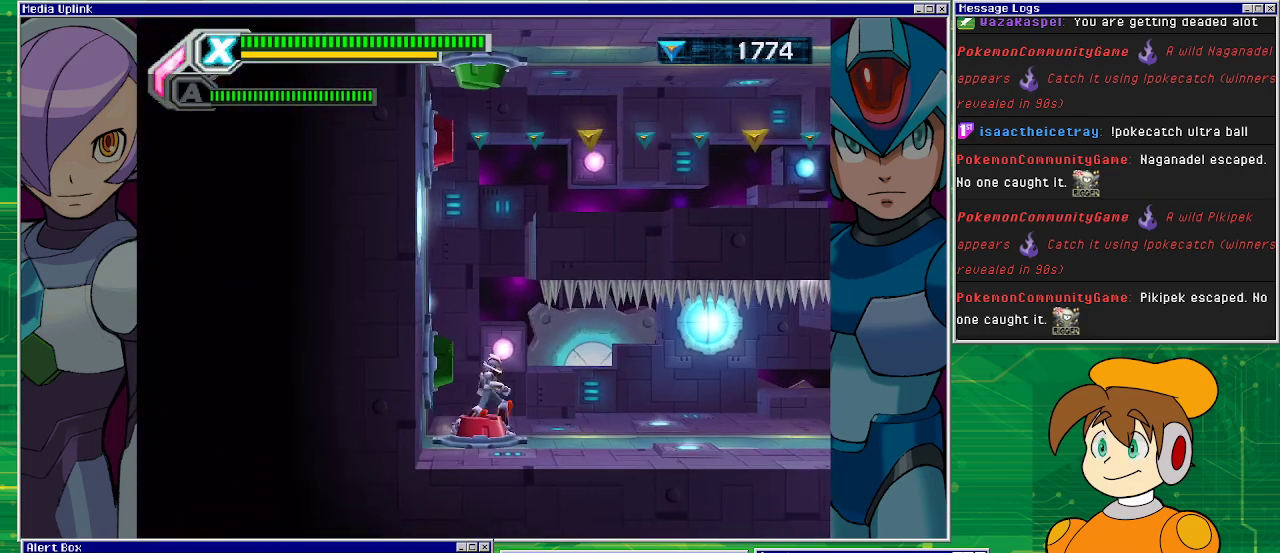
{"buttons": [], "left_stick": "center", "events": [[333, "CROSS", "down"], [367, "CROSS", "up"]]}
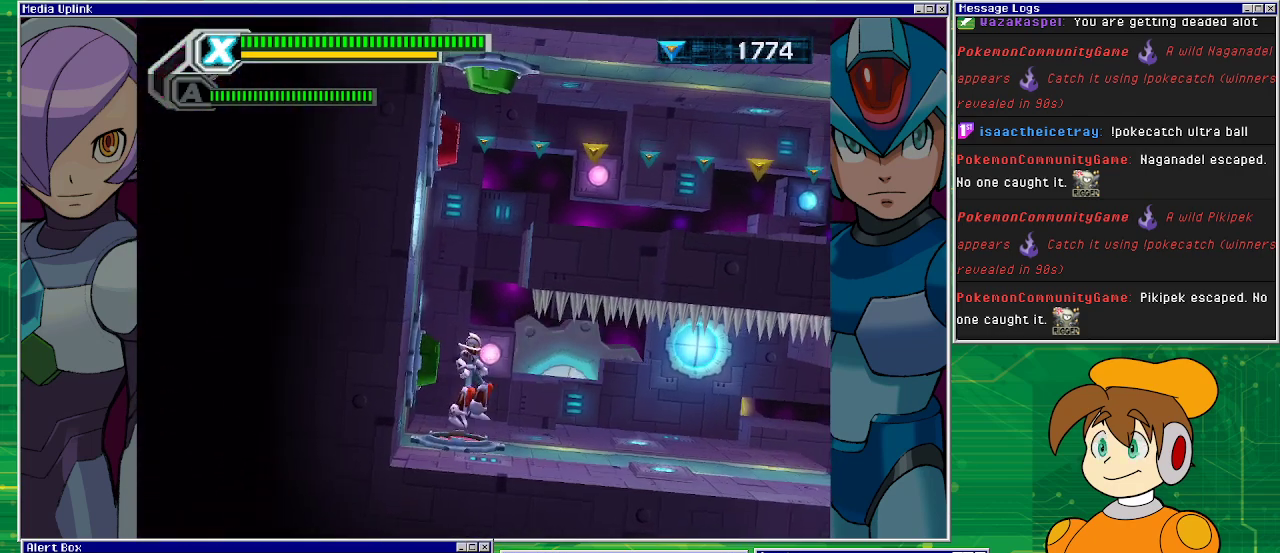
{"buttons": [], "left_stick": "center", "events": []}
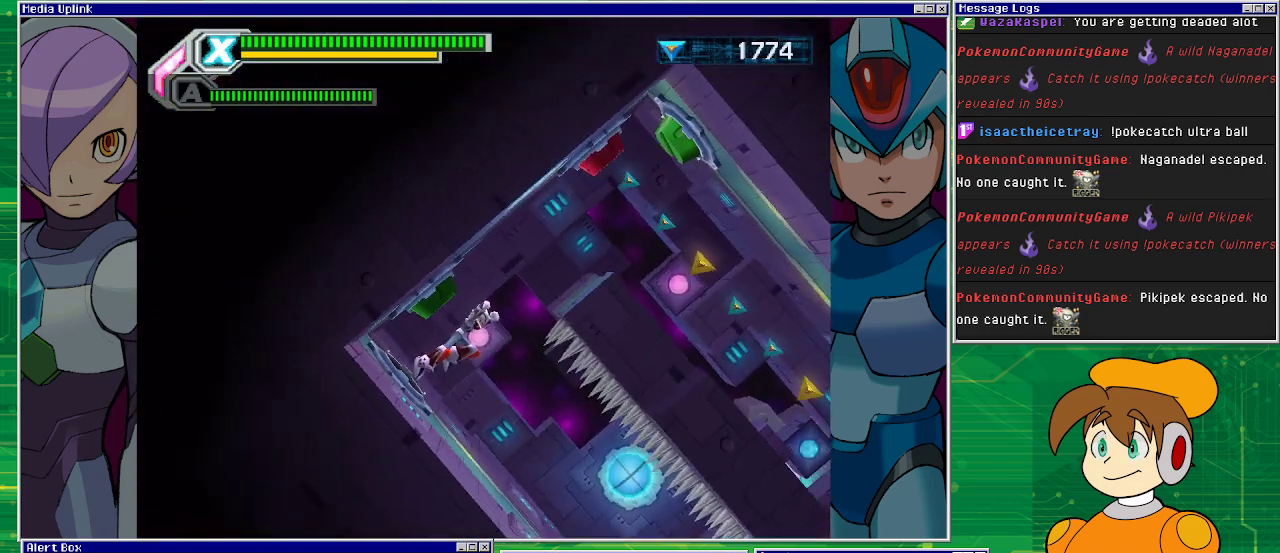
{"buttons": [], "left_stick": "center", "events": []}
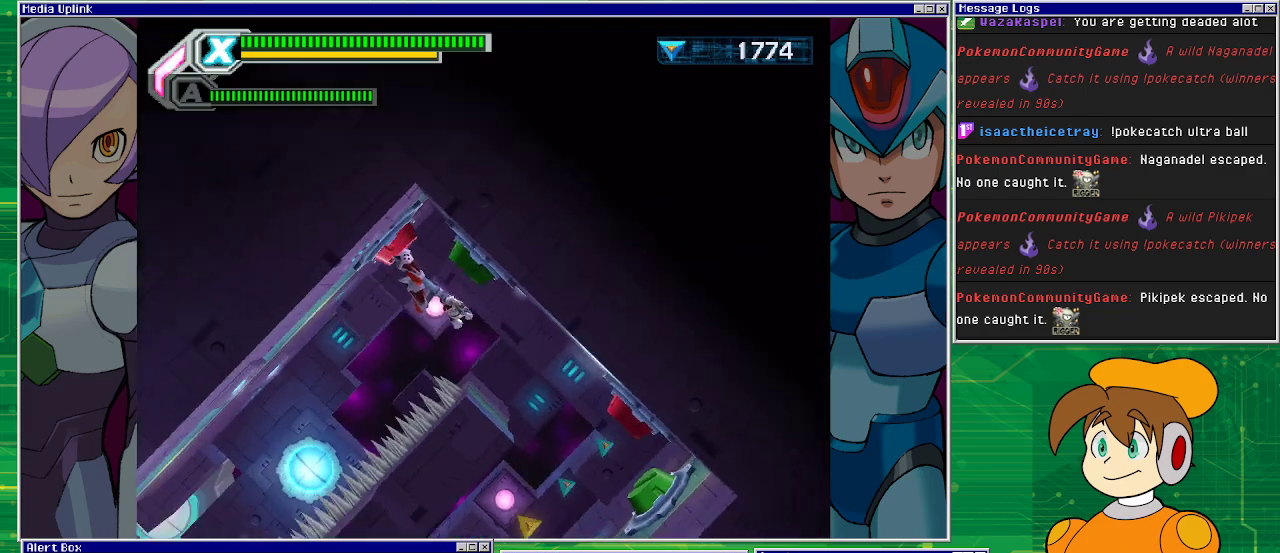
{"buttons": [], "left_stick": "center", "events": []}
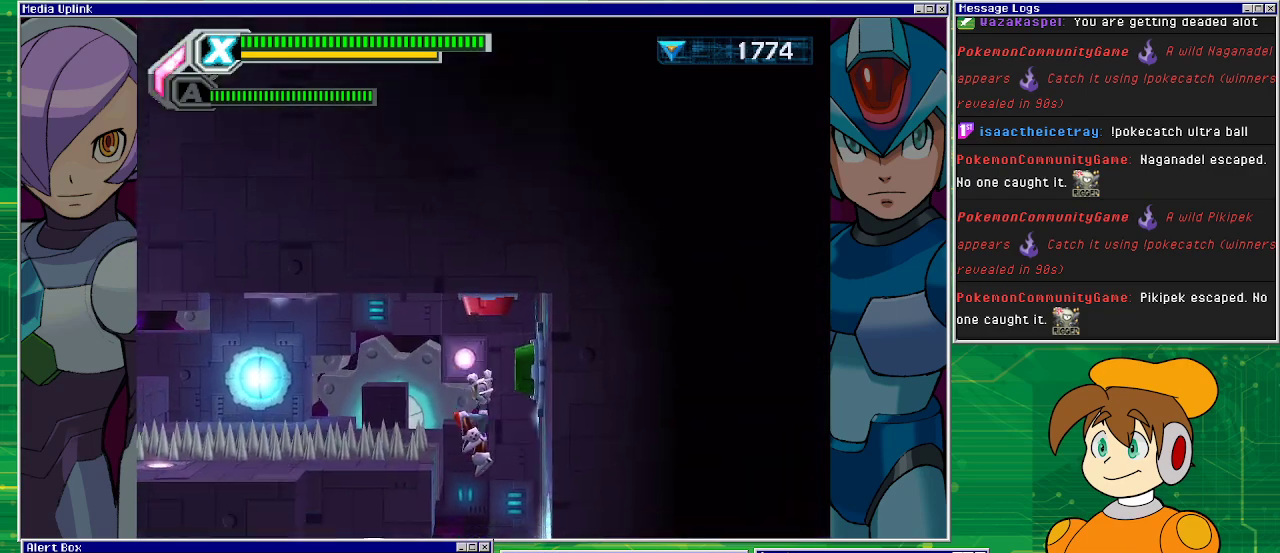
{"buttons": ["DPAD_LEFT"], "left_stick": "center", "events": [[200, "DPAD_LEFT", "down"]]}
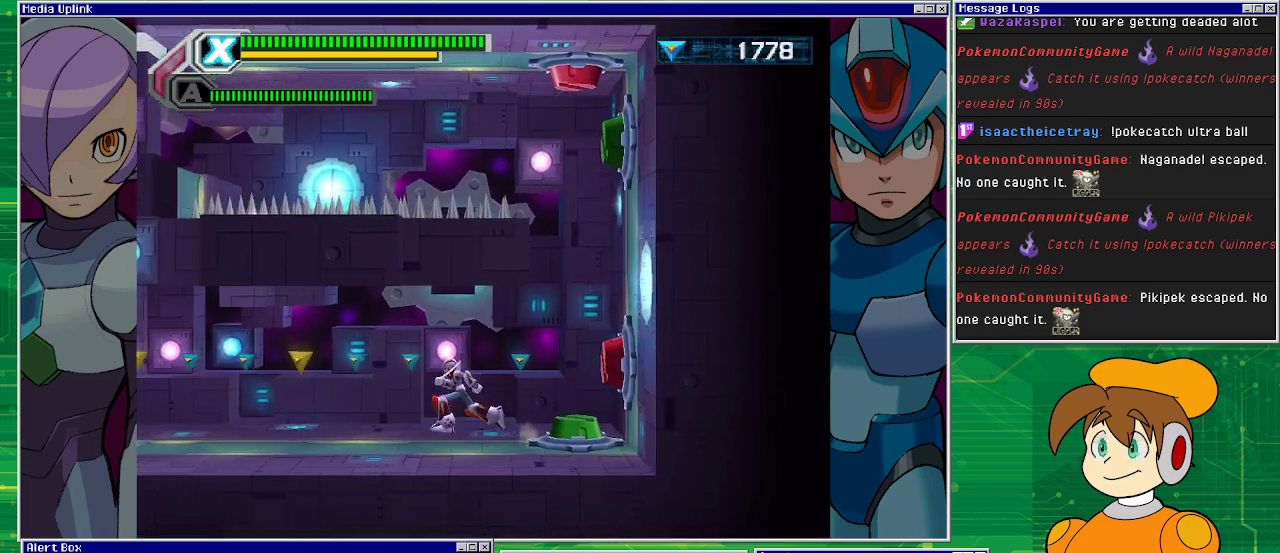
{"buttons": ["CROSS", "DPAD_RIGHT"], "left_stick": "center", "events": [[67, "DPAD_LEFT", "up"], [400, "DPAD_RIGHT", "down"], [500, "CROSS", "down"]]}
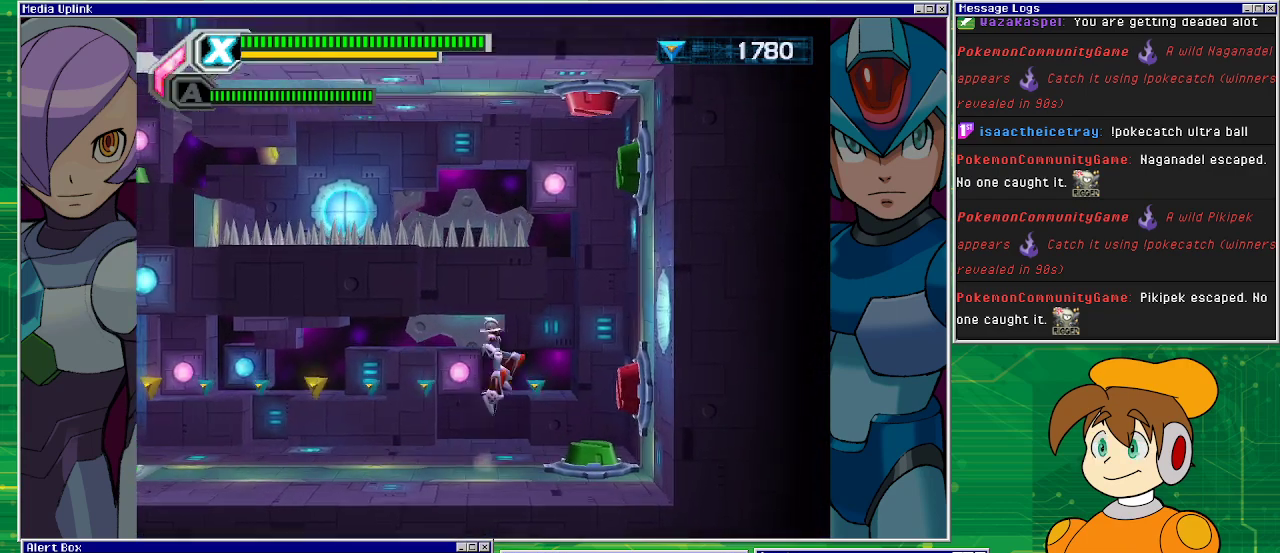
{"buttons": ["DPAD_LEFT"], "left_stick": "center", "events": [[67, "CROSS", "up"], [200, "DPAD_RIGHT", "up"], [300, "DPAD_LEFT", "down"]]}
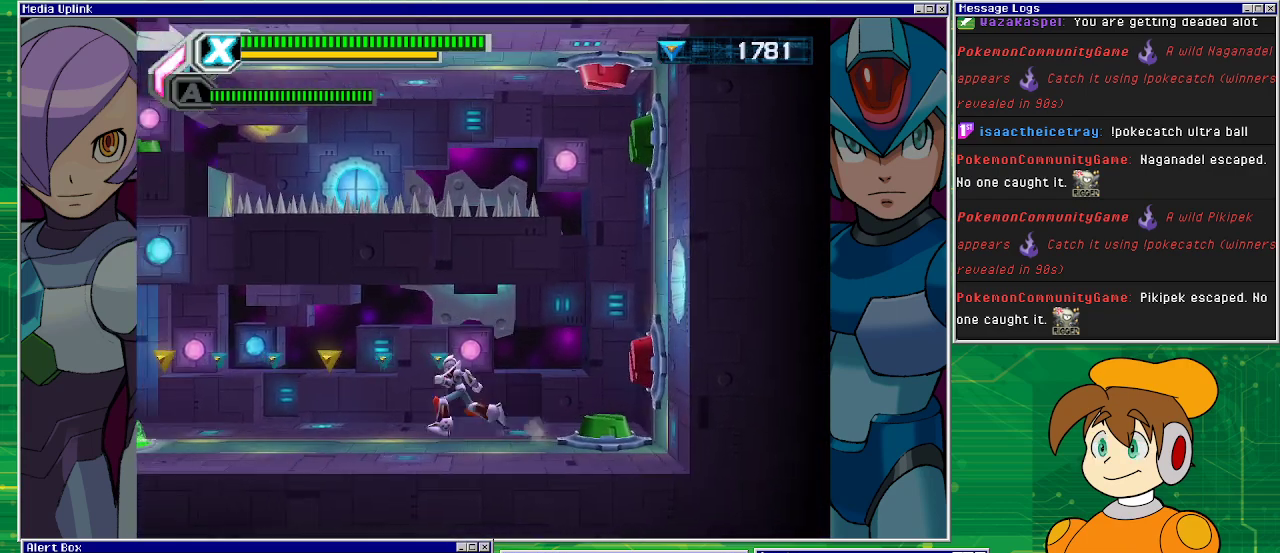
{"buttons": [], "left_stick": "center", "events": [[100, "CROSS", "down"], [200, "CROSS", "up"], [433, "DPAD_LEFT", "up"]]}
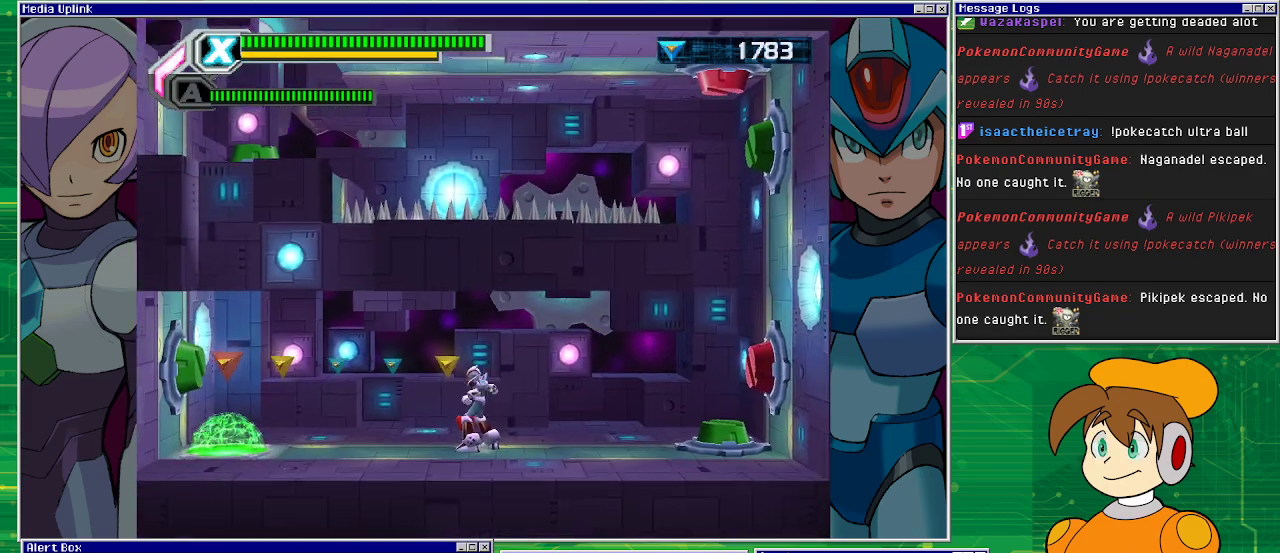
{"buttons": ["DPAD_LEFT"], "left_stick": "center", "events": [[133, "DPAD_LEFT", "down"], [167, "CROSS", "down"], [267, "CROSS", "up"]]}
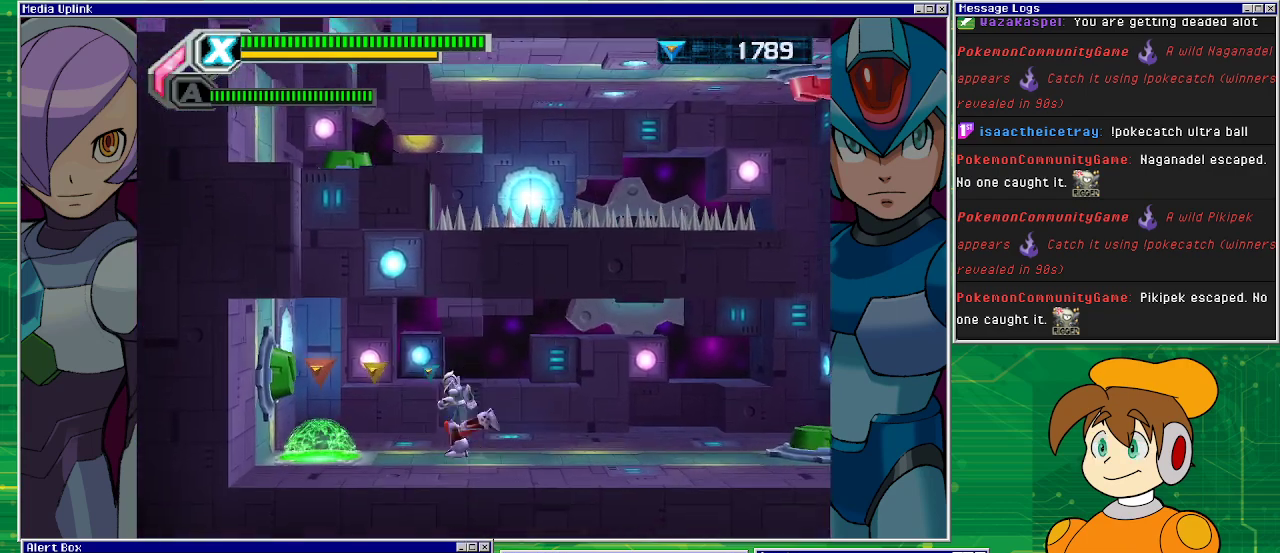
{"buttons": [], "left_stick": "center", "events": [[67, "DPAD_LEFT", "up"], [267, "CROSS", "down"], [267, "DPAD_LEFT", "down"], [333, "CROSS", "up"], [467, "DPAD_LEFT", "up"]]}
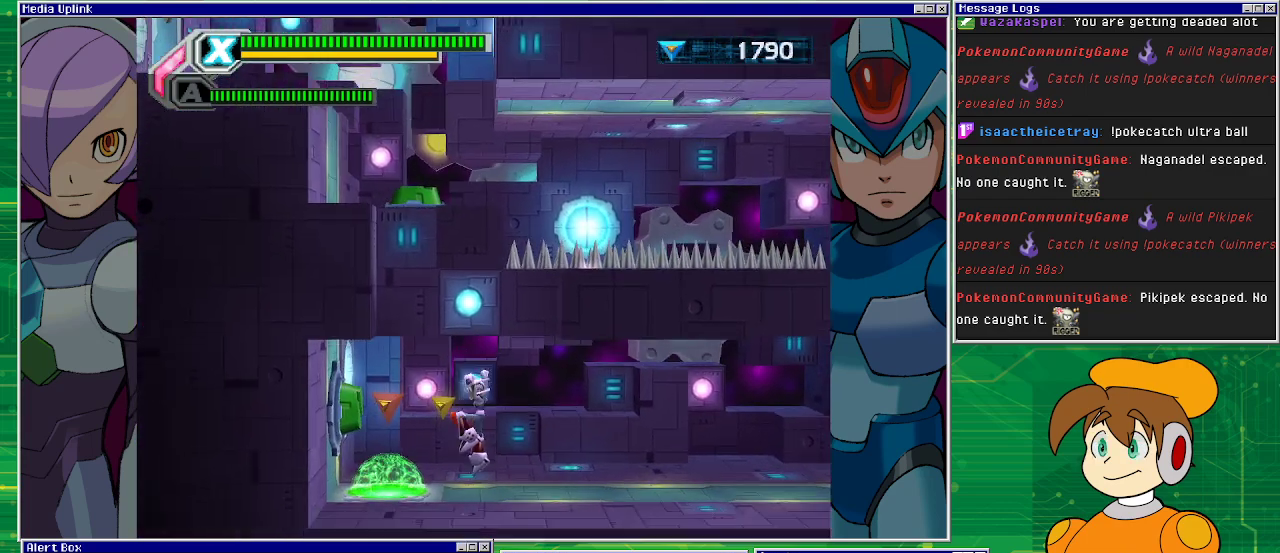
{"buttons": ["CROSS"], "left_stick": "center", "events": [[333, "DPAD_LEFT", "down"], [400, "CROSS", "down"], [500, "DPAD_LEFT", "up"]]}
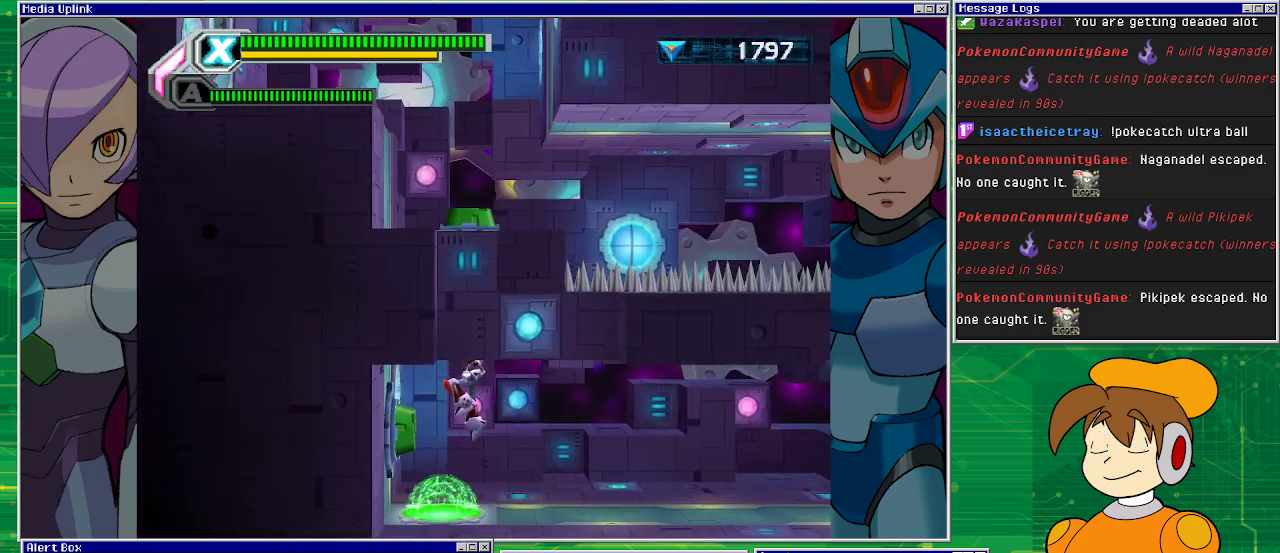
{"buttons": [], "left_stick": "center", "events": [[33, "CROSS", "up"], [200, "DPAD_LEFT", "down"], [300, "DPAD_LEFT", "up"]]}
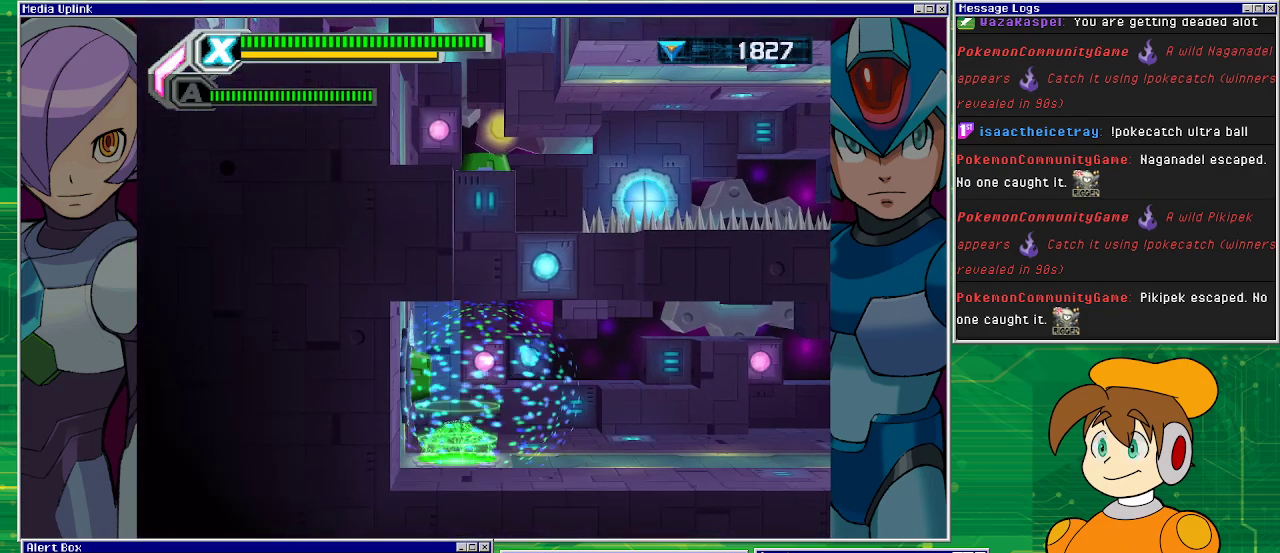
{"buttons": [], "left_stick": "center", "events": []}
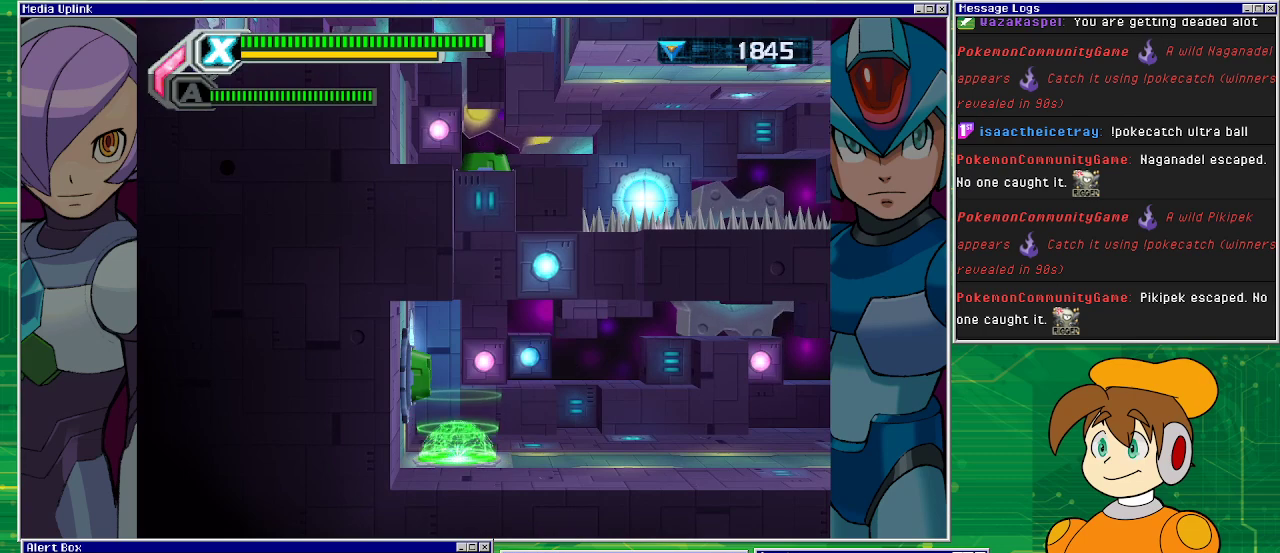
{"buttons": [], "left_stick": "center", "events": []}
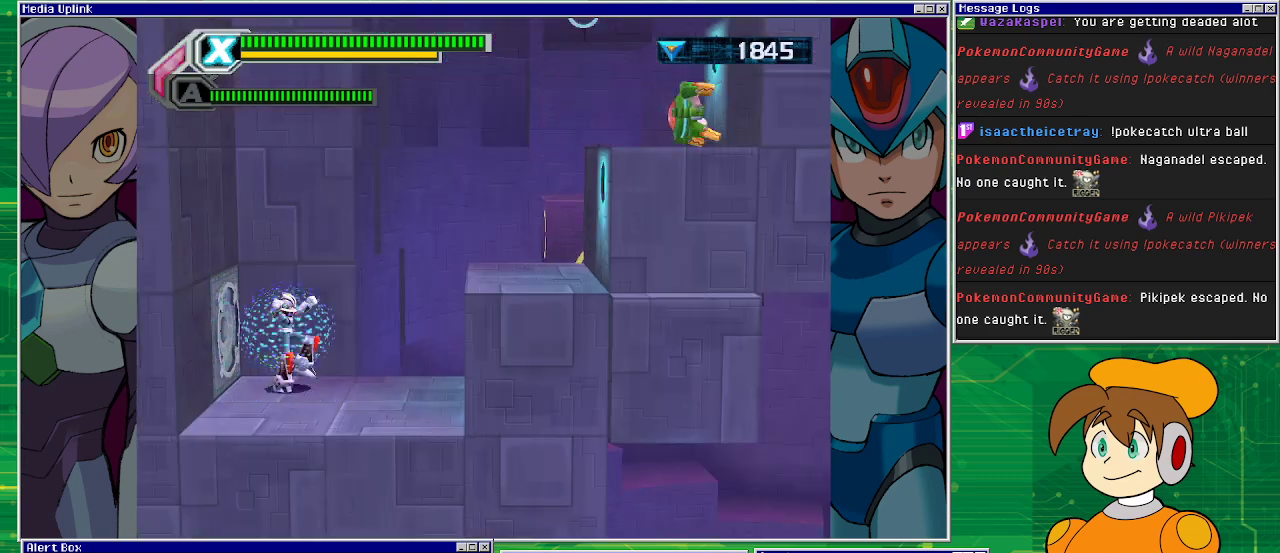
{"buttons": [], "left_stick": "center", "events": []}
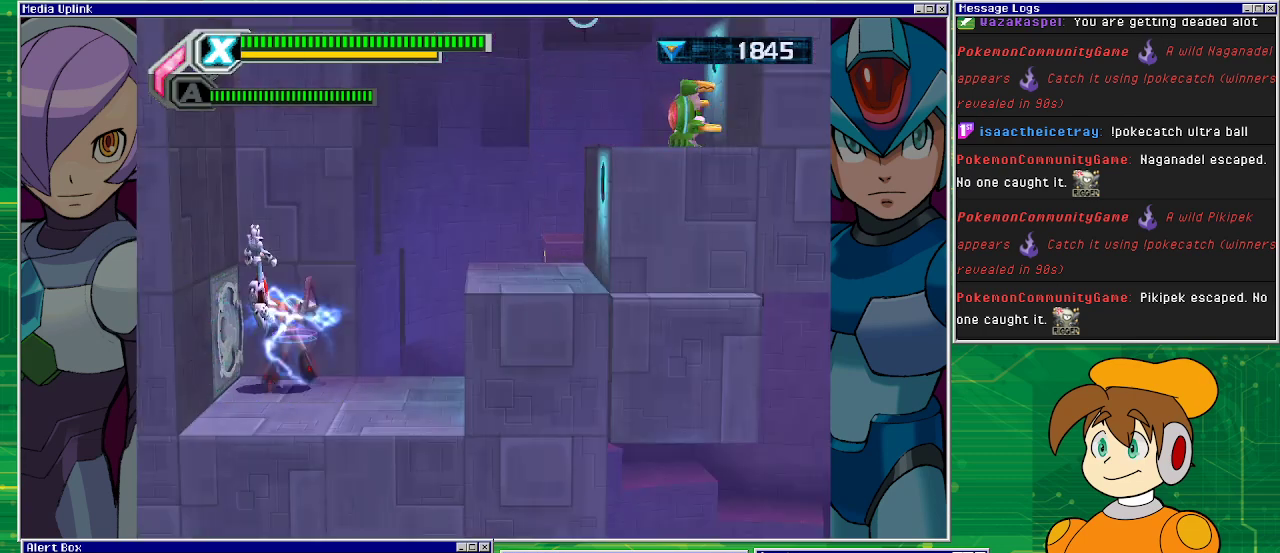
{"buttons": ["DPAD_RIGHT"], "left_stick": "center", "events": [[433, "DPAD_RIGHT", "down"]]}
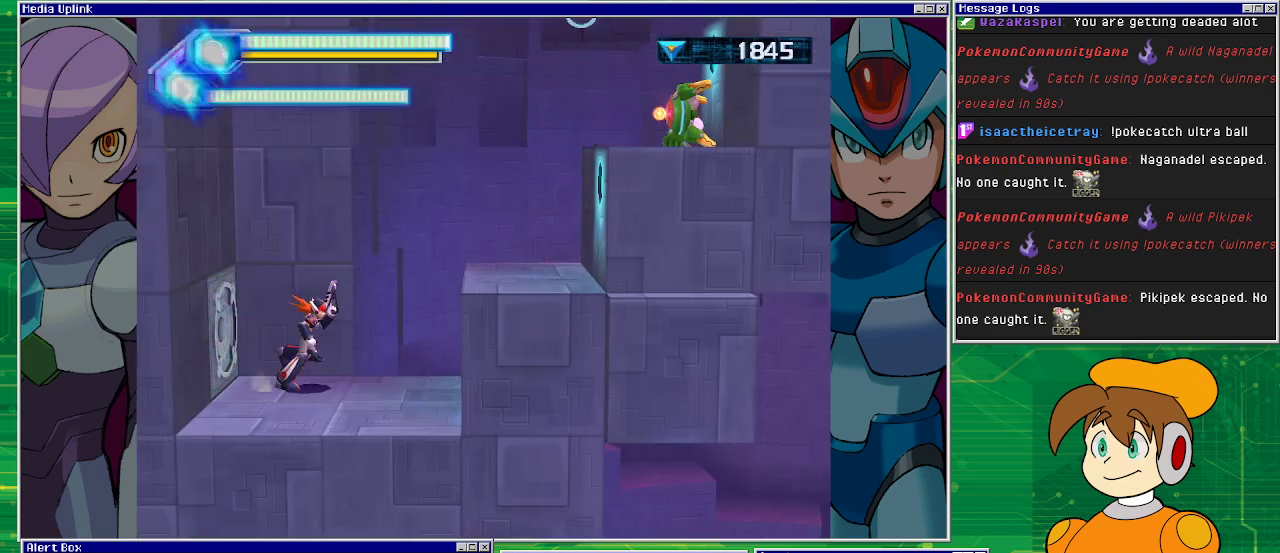
{"buttons": [], "left_stick": "center", "events": [[300, "DPAD_RIGHT", "up"], [333, "DPAD_LEFT", "down"], [433, "DPAD_LEFT", "up"]]}
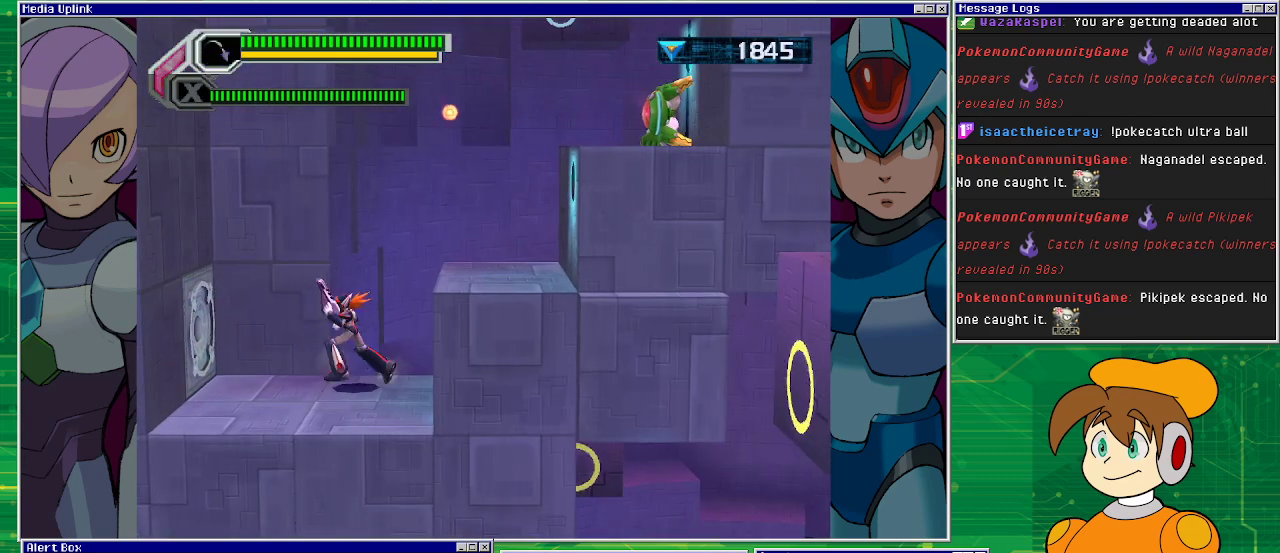
{"buttons": [], "left_stick": "center", "events": [[167, "SQUARE", "down"], [233, "SQUARE", "up"], [300, "SQUARE", "down"], [400, "SQUARE", "up"], [433, "SQUARE", "down"], [500, "SQUARE", "up"]]}
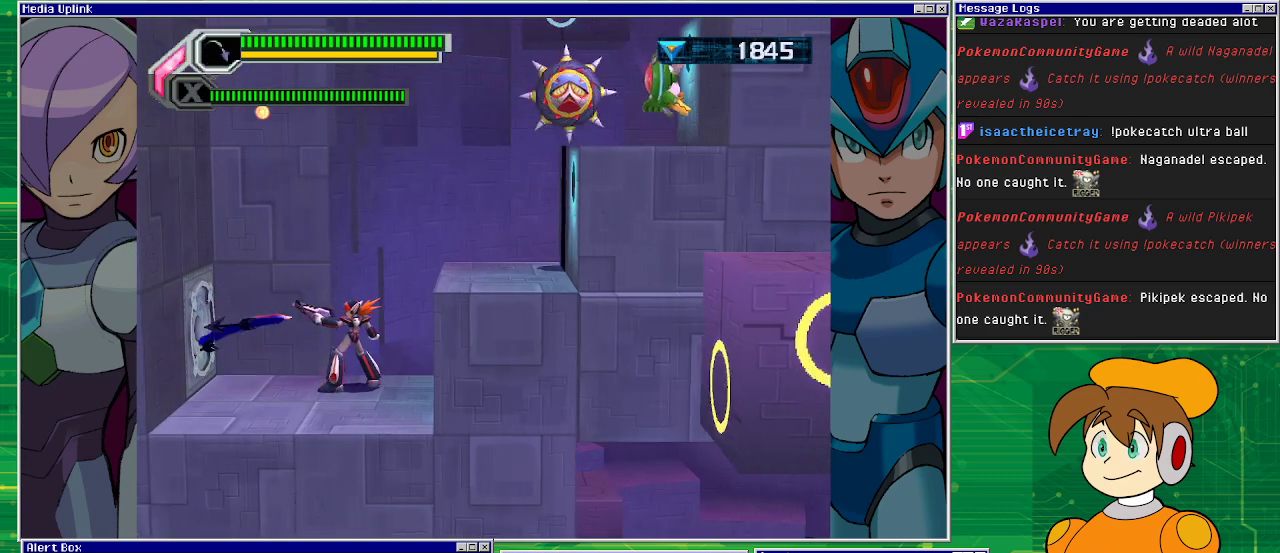
{"buttons": ["DPAD_LEFT"], "left_stick": "center", "events": [[333, "DPAD_LEFT", "down"]]}
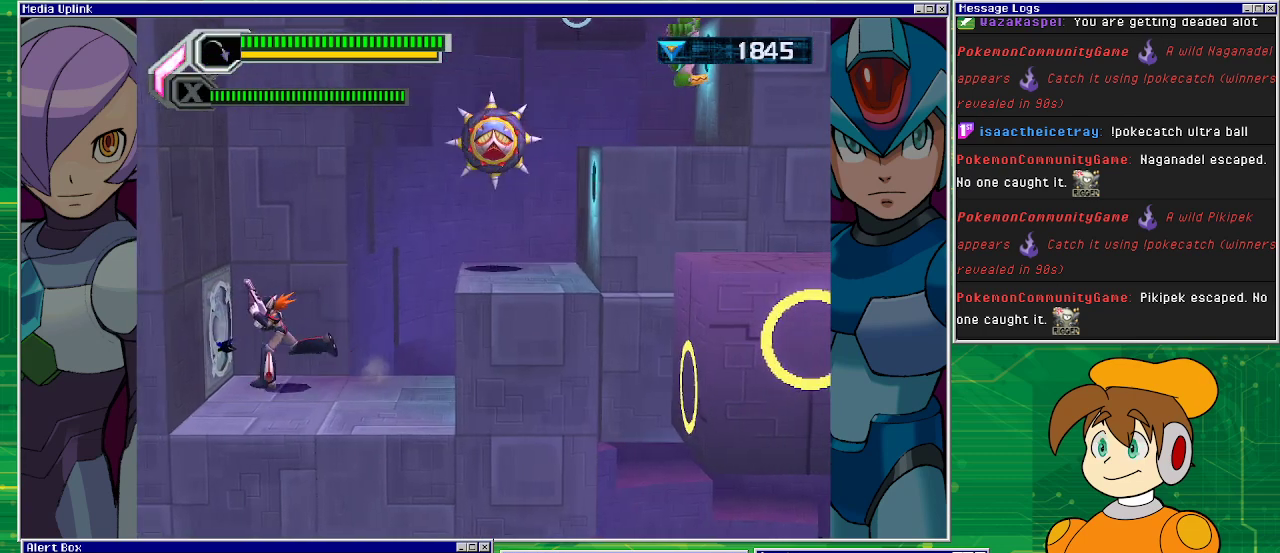
{"buttons": [], "left_stick": "center", "events": [[200, "CROSS", "down"], [233, "DPAD_LEFT", "up"], [233, "DPAD_RIGHT", "down"], [300, "DPAD_RIGHT", "up"], [333, "CROSS", "up"]]}
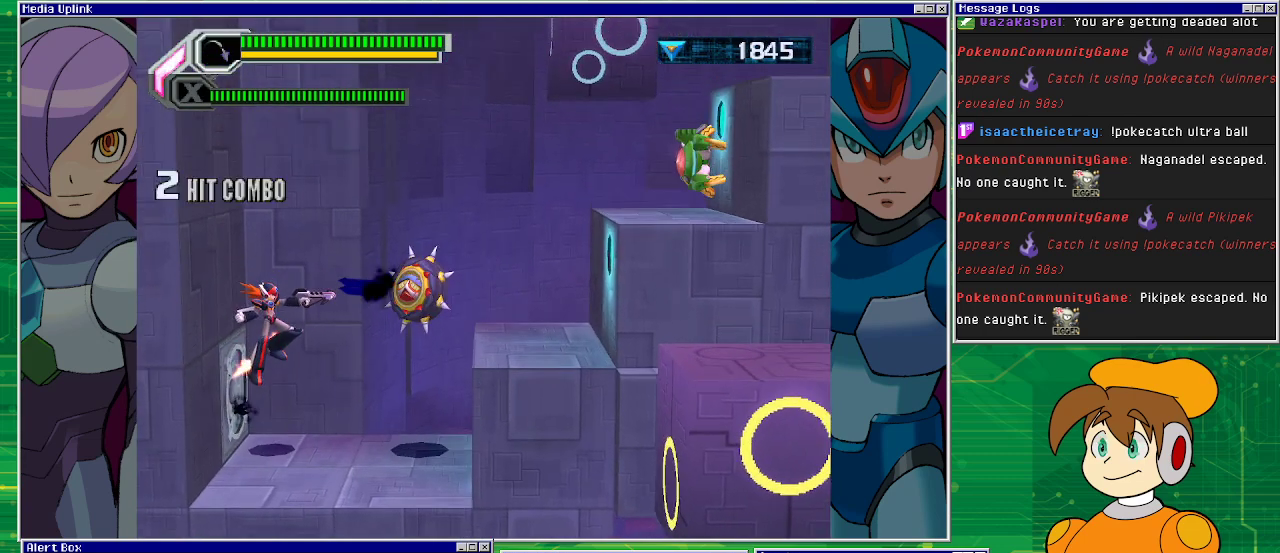
{"buttons": [], "left_stick": "center", "events": [[33, "SQUARE", "down"], [100, "SQUARE", "up"], [133, "SQUARE", "down"], [233, "SQUARE", "up"], [300, "SQUARE", "down"], [333, "SQUARE", "up"], [400, "SQUARE", "down"], [467, "SQUARE", "up"]]}